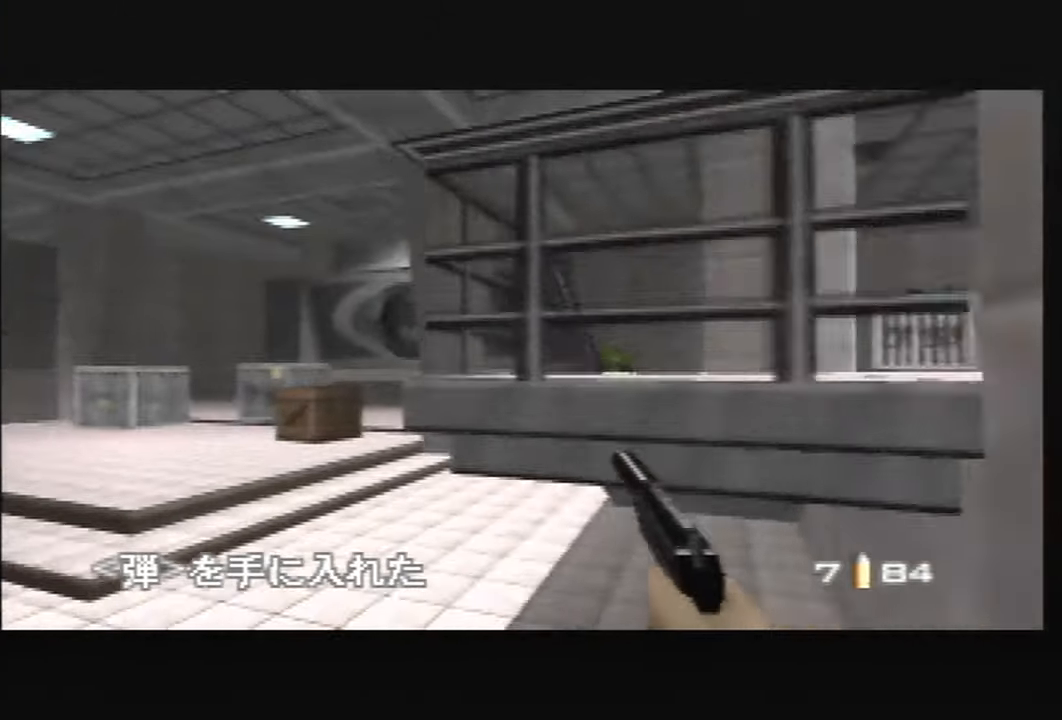
Gameplay with a controller (Nintendo layout); each line is a JSON object with the inputs held at the frame after it. "events" lists button and stick changes between this image and that frame as [ms after this image, input, new state], when the widget could be followed in between. Not read: L3 R3 Z.
{"buttons": [], "left_stick": "center", "events": [[33, "C_RIGHT", "up"], [100, "C_UP", "up"], [167, "left_stick", "down-right"], [300, "left_stick", "center"]]}
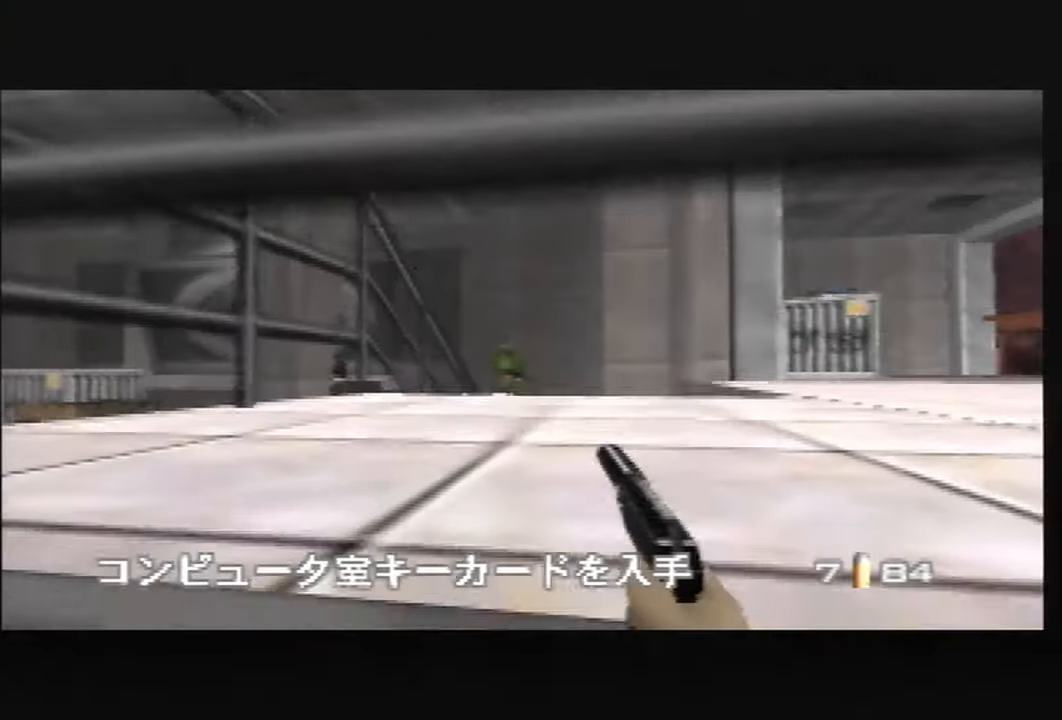
{"buttons": [], "left_stick": "center", "events": [[134, "left_stick", "left"], [334, "left_stick", "center"]]}
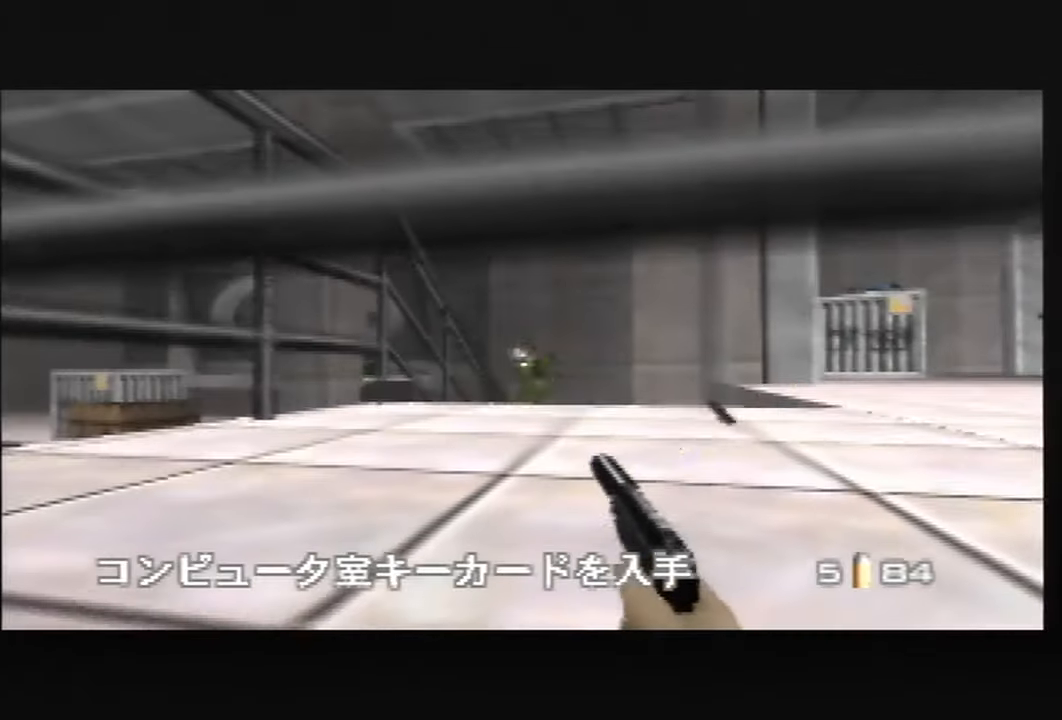
{"buttons": [], "left_stick": "center", "events": [[267, "C_UP", "down"], [267, "left_stick", "left"], [400, "C_UP", "up"], [400, "left_stick", "up-left"], [500, "left_stick", "center"]]}
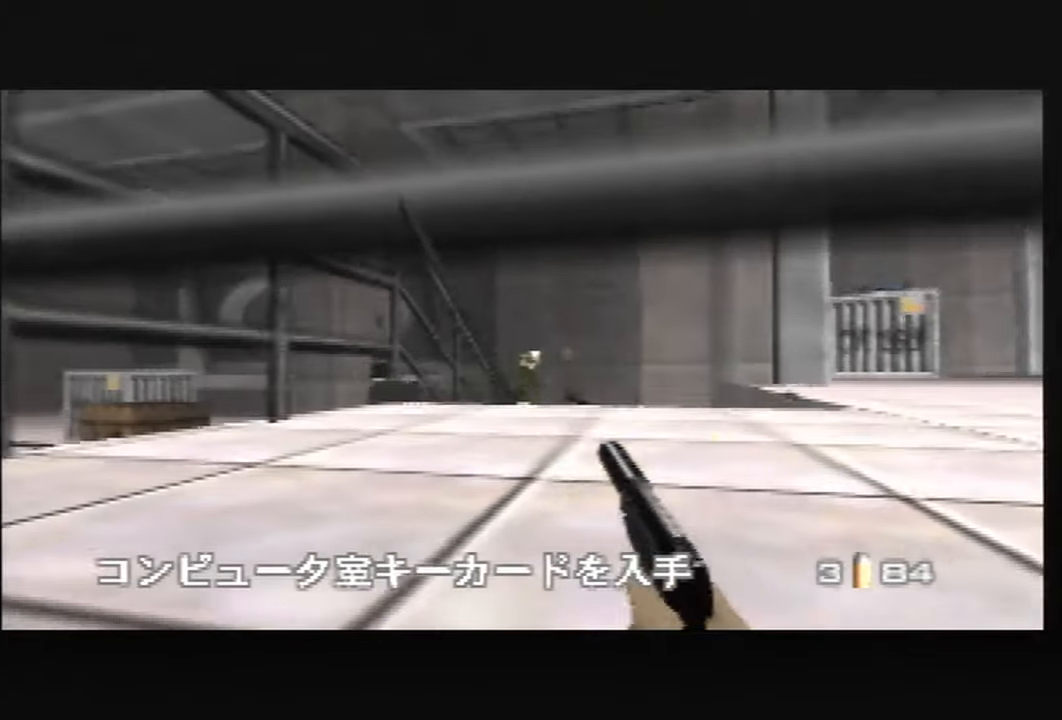
{"buttons": [], "left_stick": "left", "events": [[234, "left_stick", "left"], [334, "B", "down"], [467, "B", "up"]]}
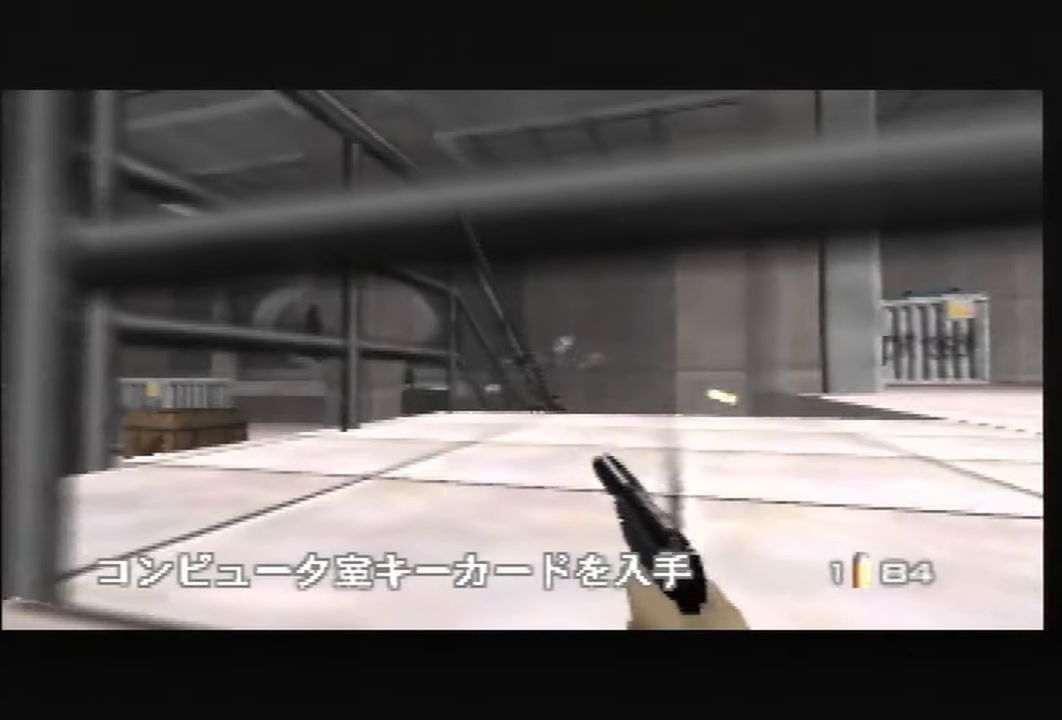
{"buttons": [], "left_stick": "center", "events": [[333, "left_stick", "center"]]}
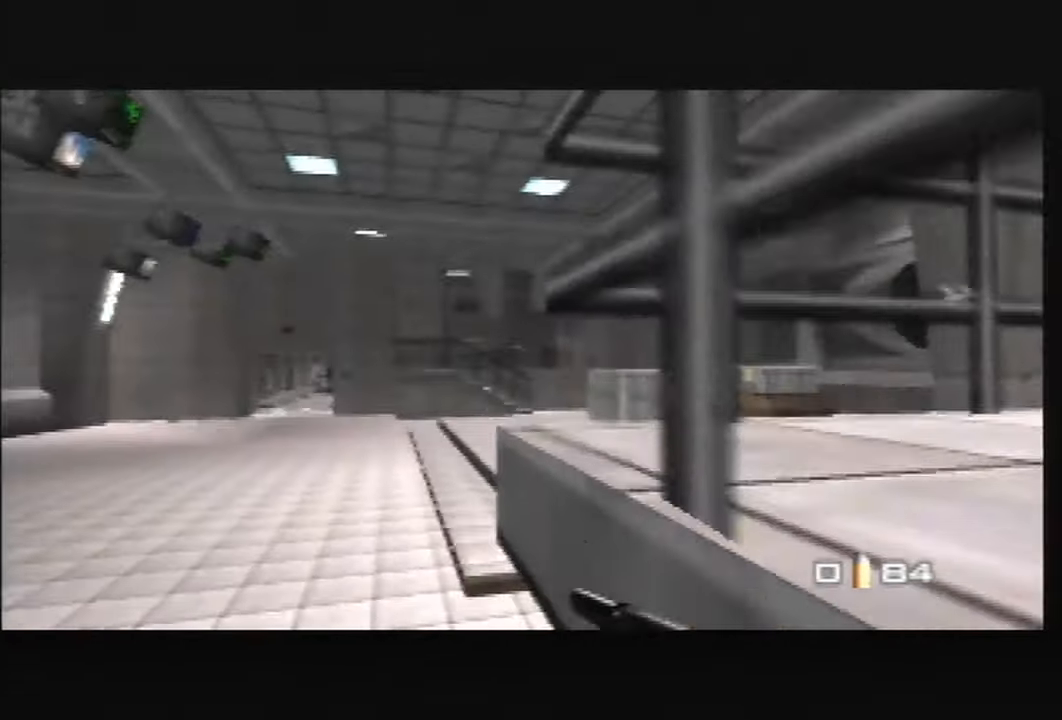
{"buttons": ["C_UP"], "left_stick": "up-left", "events": [[67, "C_UP", "down"], [234, "left_stick", "up-left"]]}
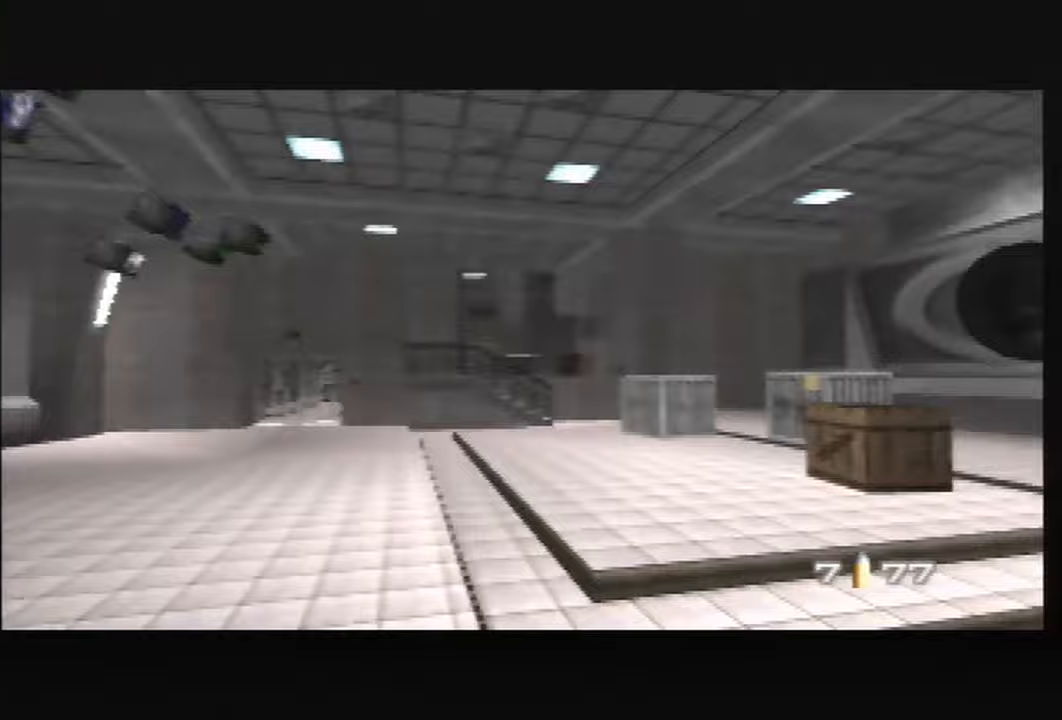
{"buttons": ["C_UP"], "left_stick": "up-left", "events": []}
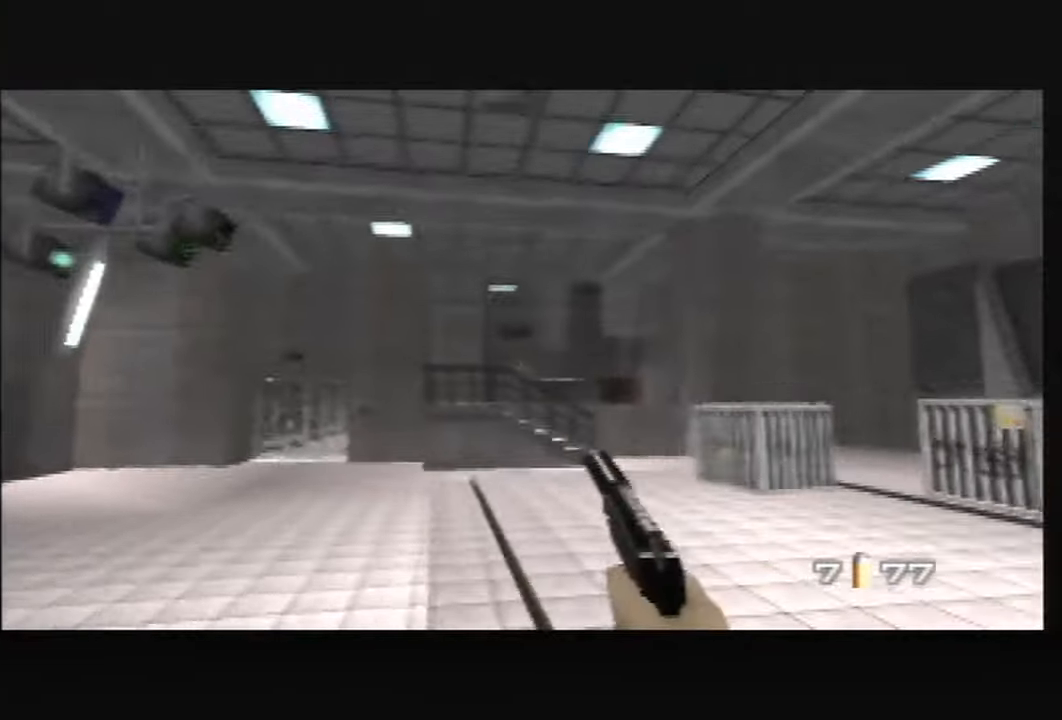
{"buttons": [], "left_stick": "center", "events": [[66, "left_stick", "center"], [166, "C_UP", "up"]]}
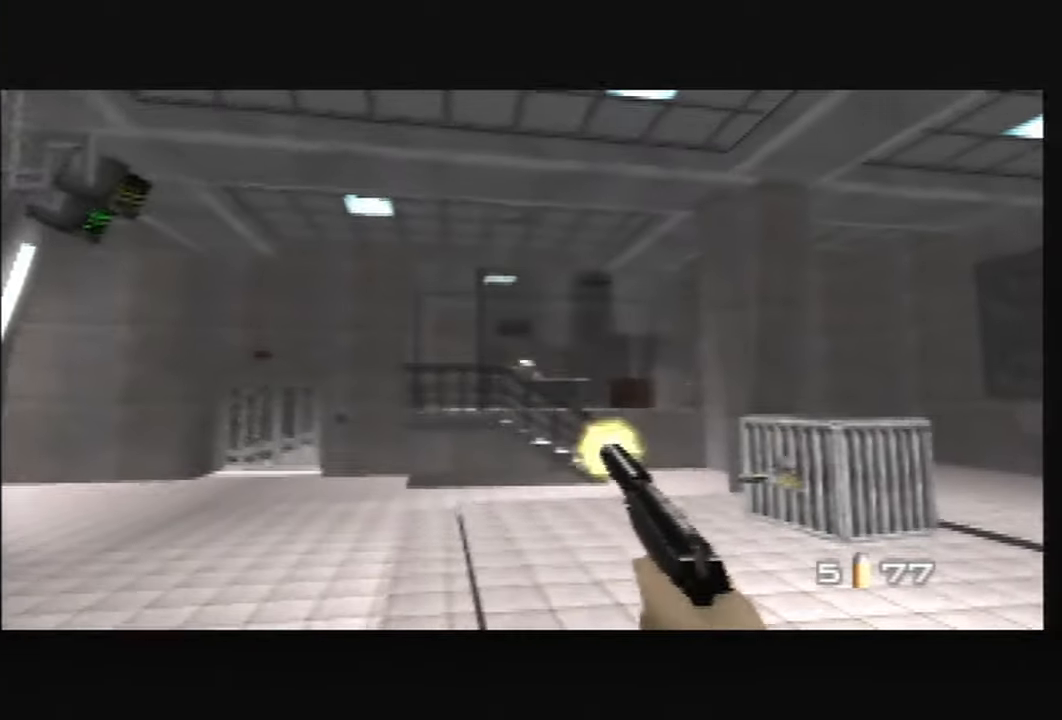
{"buttons": [], "left_stick": "center", "events": []}
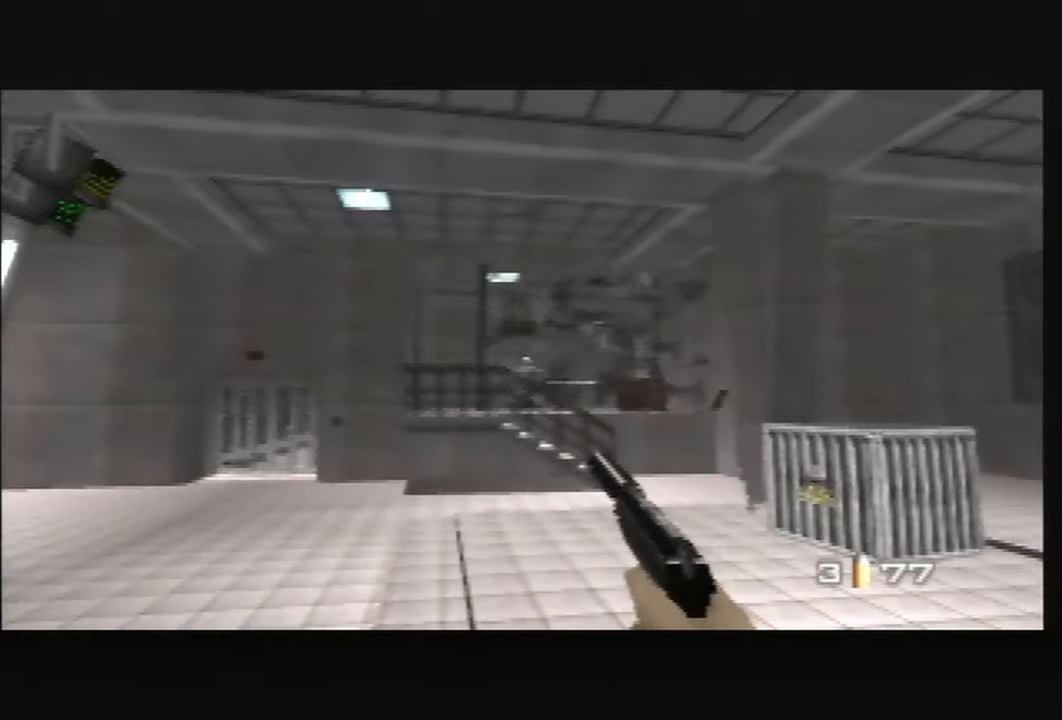
{"buttons": [], "left_stick": "down-right", "events": [[467, "left_stick", "down-right"]]}
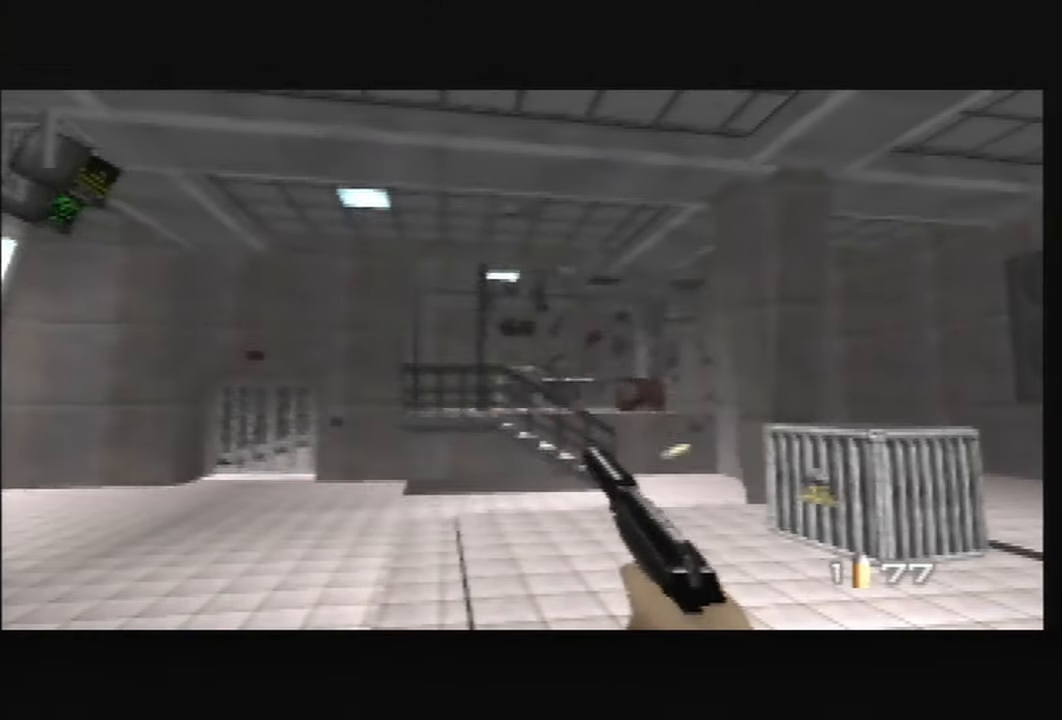
{"buttons": ["C_LEFT", "C_UP"], "left_stick": "down-right", "events": [[100, "B", "down"], [200, "B", "up"], [400, "C_LEFT", "down"], [433, "C_UP", "down"]]}
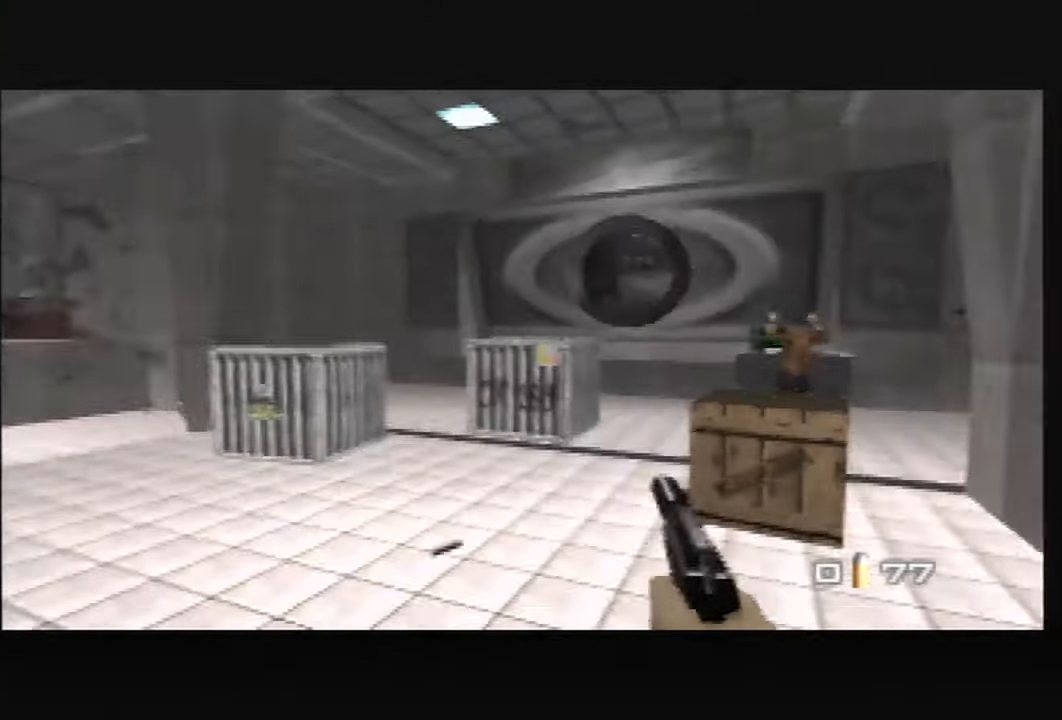
{"buttons": ["C_LEFT", "C_UP"], "left_stick": "right", "events": [[134, "left_stick", "right"]]}
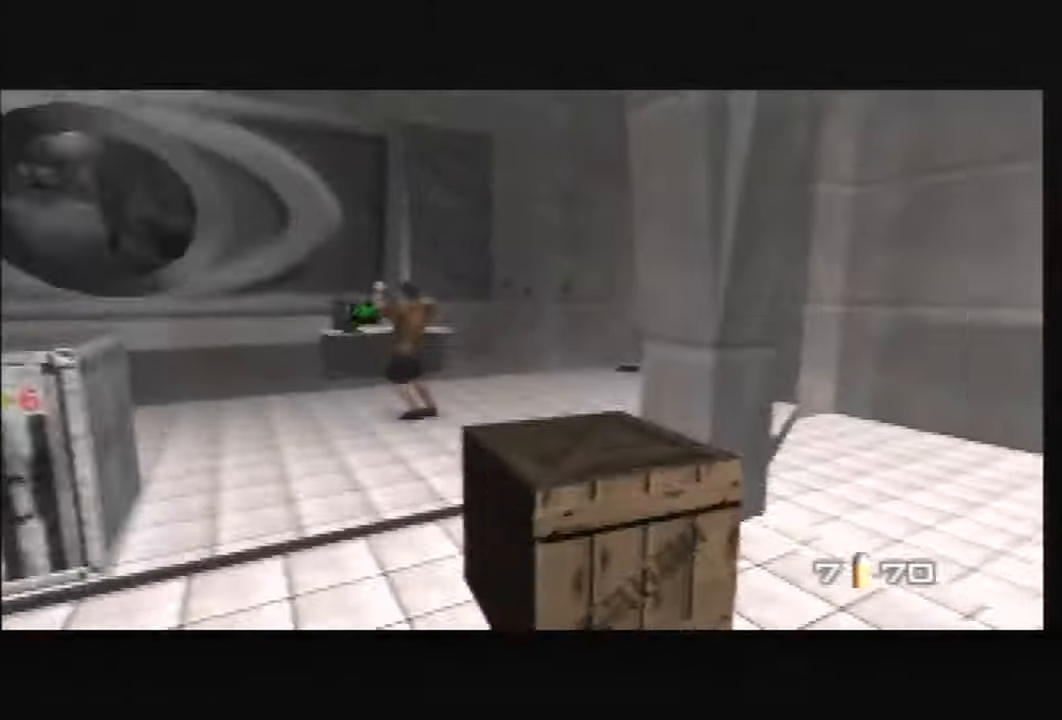
{"buttons": ["C_LEFT", "C_UP"], "left_stick": "right", "events": [[33, "left_stick", "center"], [200, "left_stick", "down-right"], [433, "left_stick", "center"], [500, "left_stick", "right"]]}
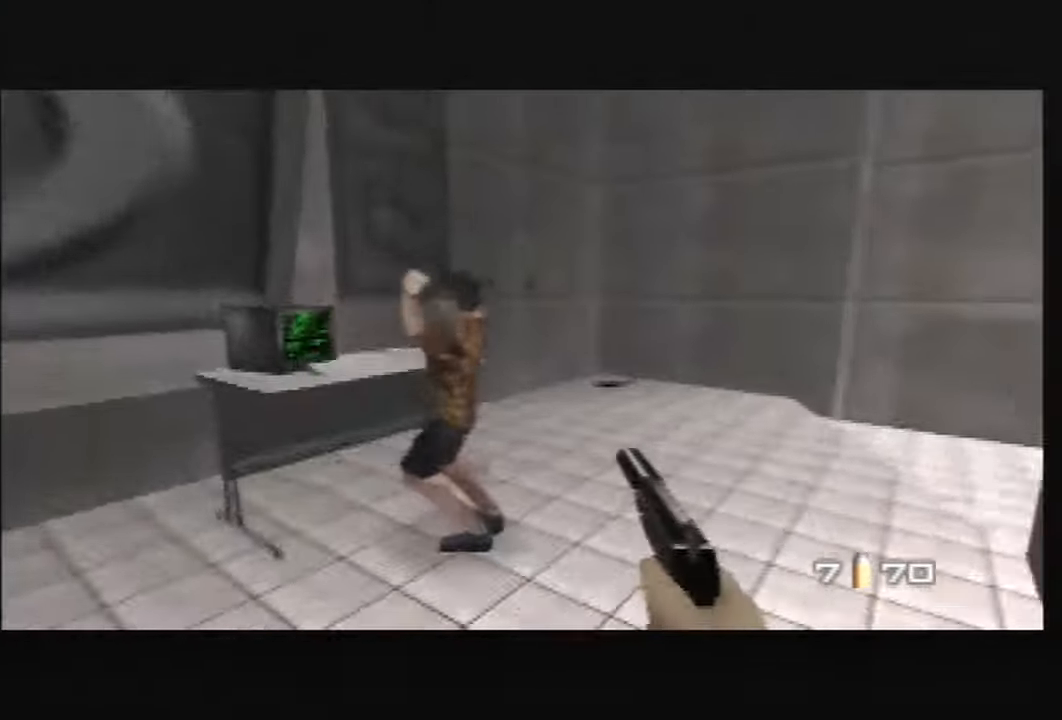
{"buttons": ["C_LEFT"], "left_stick": "left", "events": [[100, "C_LEFT", "up"], [100, "C_RIGHT", "down"], [100, "left_stick", "down-right"], [200, "C_UP", "up"], [234, "C_UP", "down"], [300, "C_RIGHT", "up"], [334, "C_UP", "up"], [367, "C_LEFT", "down"], [401, "left_stick", "left"]]}
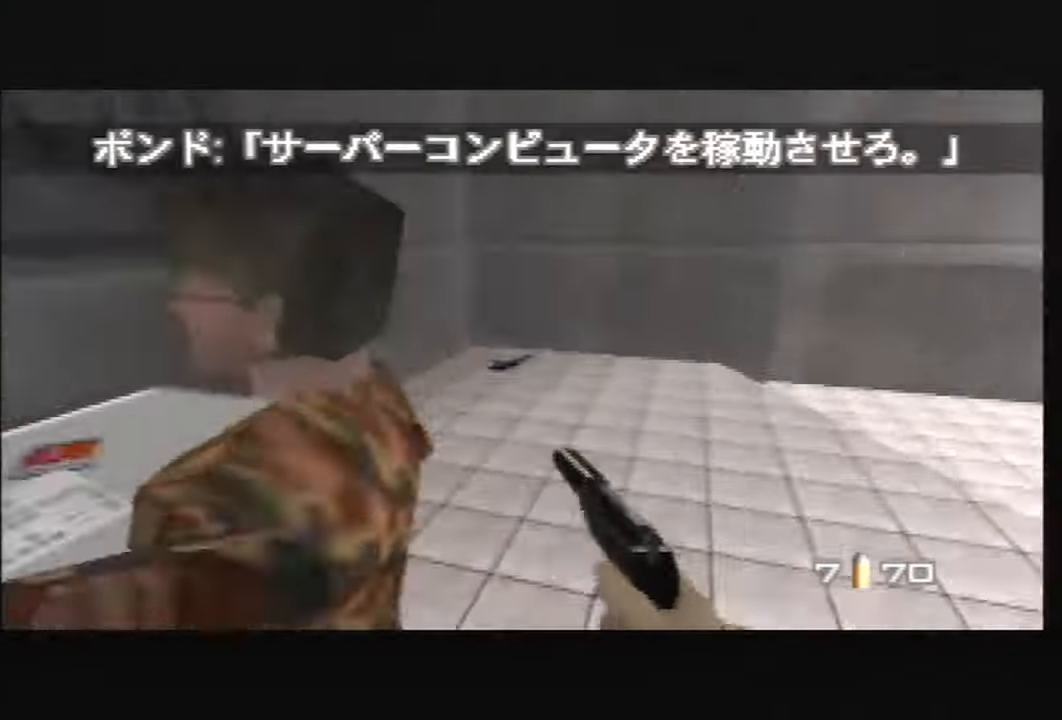
{"buttons": ["C_RIGHT", "C_UP"], "left_stick": "right", "events": [[233, "C_UP", "down"], [300, "left_stick", "right"], [400, "C_RIGHT", "down"], [467, "C_LEFT", "up"]]}
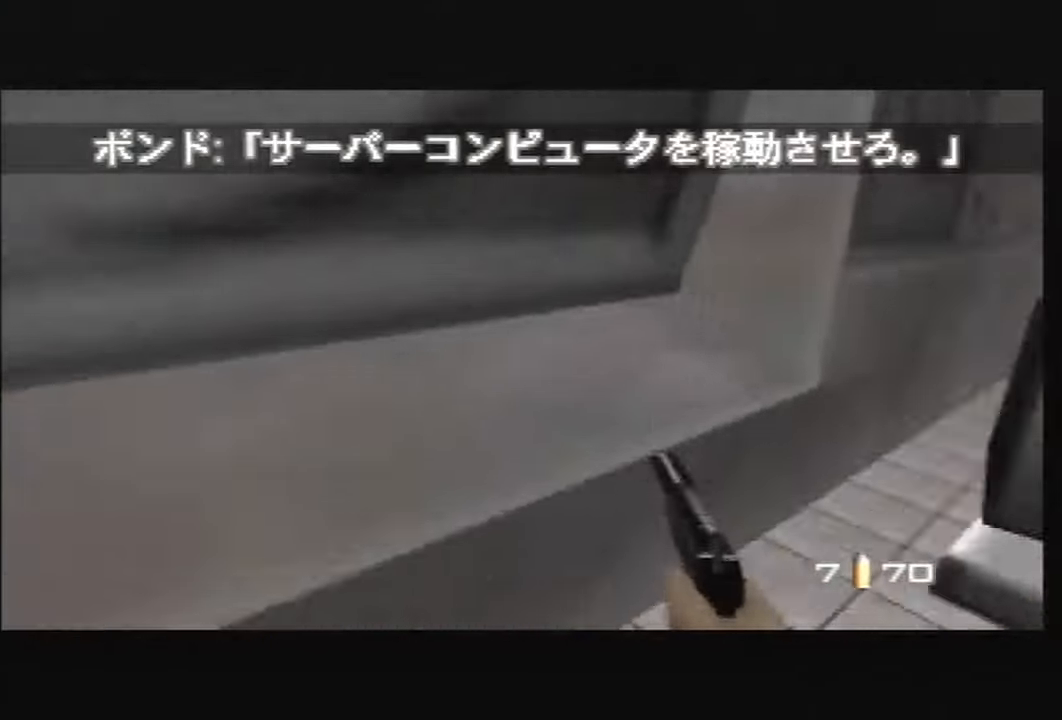
{"buttons": ["C_RIGHT"], "left_stick": "right", "events": [[134, "C_LEFT", "down"], [134, "C_RIGHT", "up"], [167, "C_LEFT", "up"], [167, "C_RIGHT", "down"], [200, "C_LEFT", "down"], [200, "C_RIGHT", "up"], [267, "C_LEFT", "up"], [300, "C_RIGHT", "down"], [334, "C_UP", "up"], [401, "C_UP", "down"], [434, "C_UP", "up"]]}
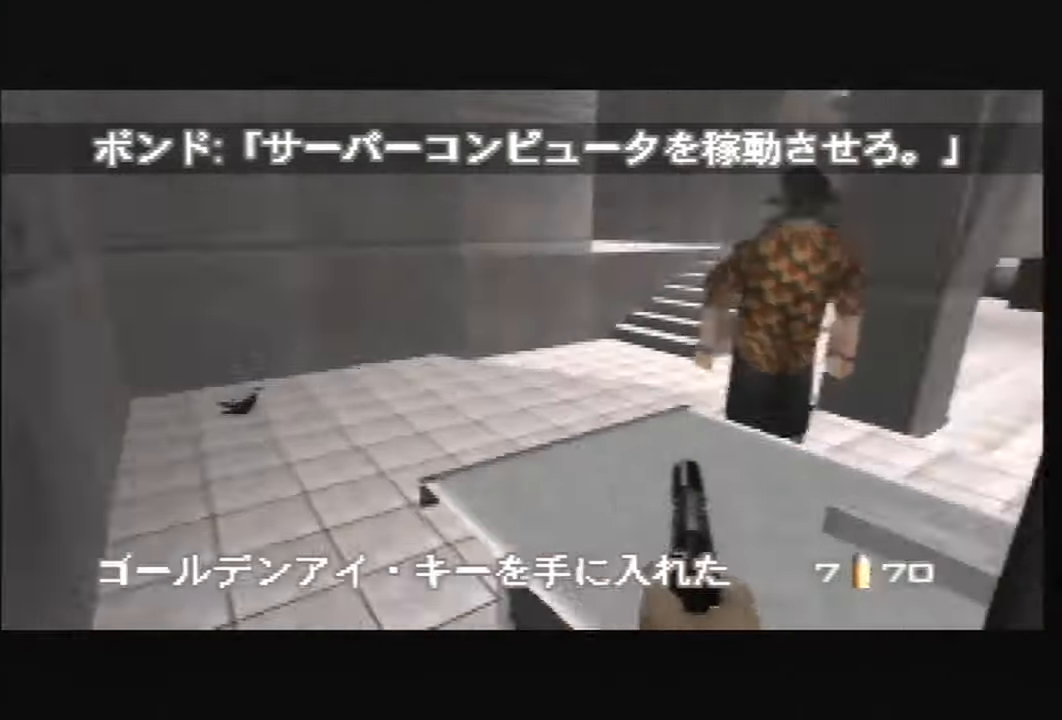
{"buttons": ["C_RIGHT", "C_UP"], "left_stick": "left", "events": [[66, "C_UP", "down"], [267, "left_stick", "center"], [333, "left_stick", "left"]]}
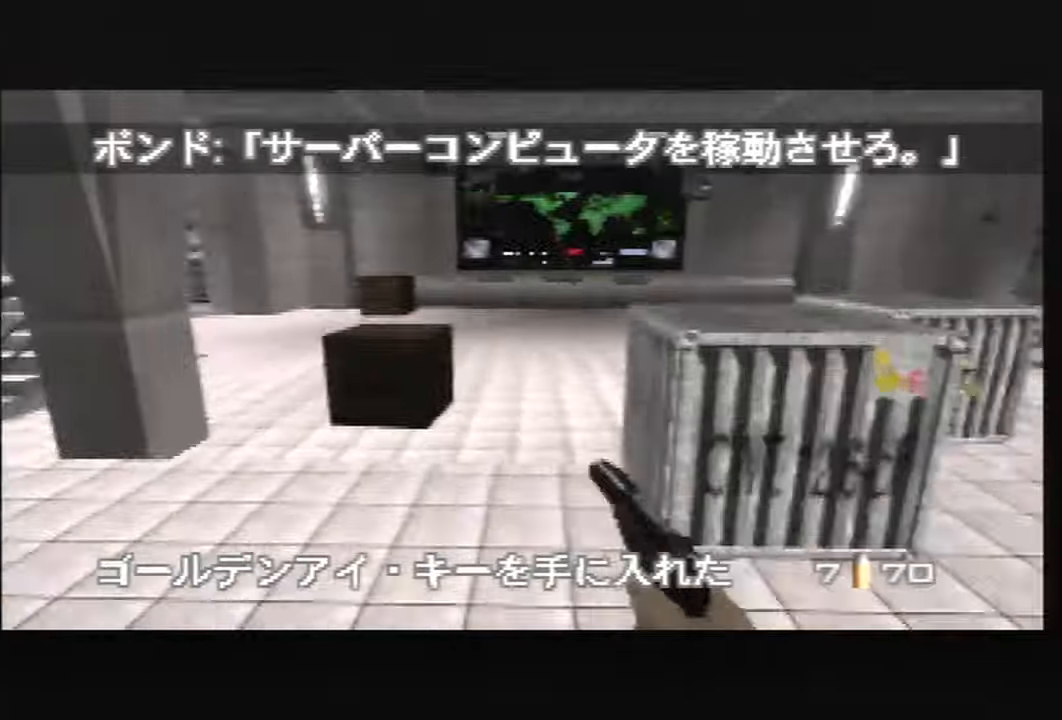
{"buttons": ["C_RIGHT", "C_UP"], "left_stick": "right", "events": [[234, "left_stick", "center"], [468, "left_stick", "right"]]}
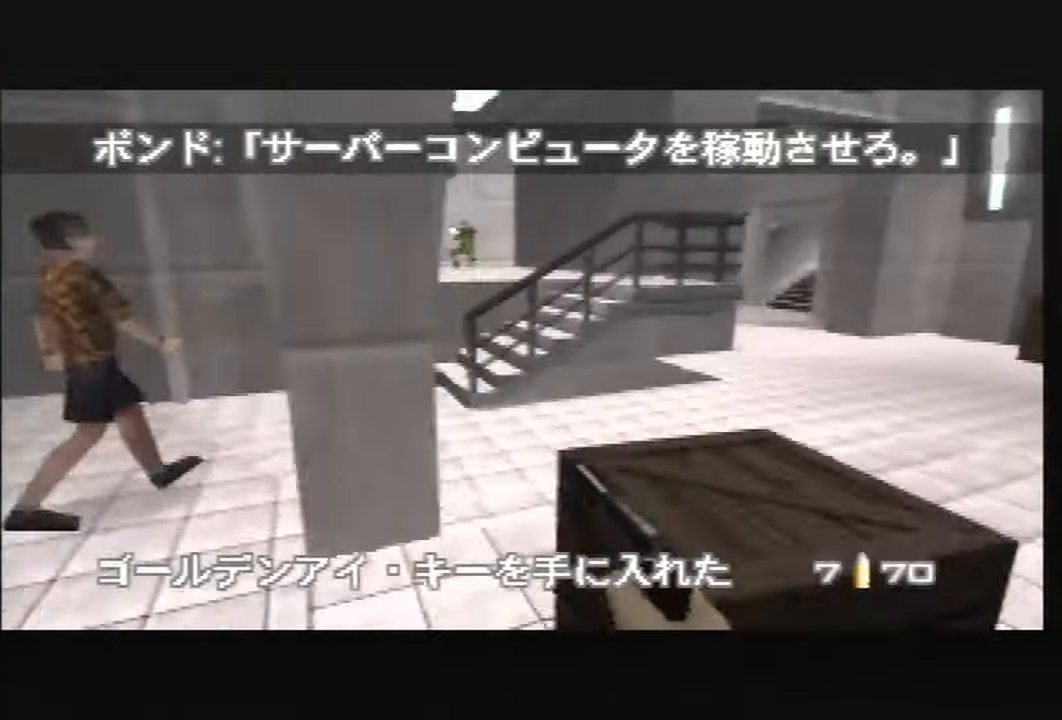
{"buttons": ["C_RIGHT", "C_UP"], "left_stick": "center", "events": [[67, "left_stick", "center"], [167, "left_stick", "up-left"], [400, "left_stick", "center"]]}
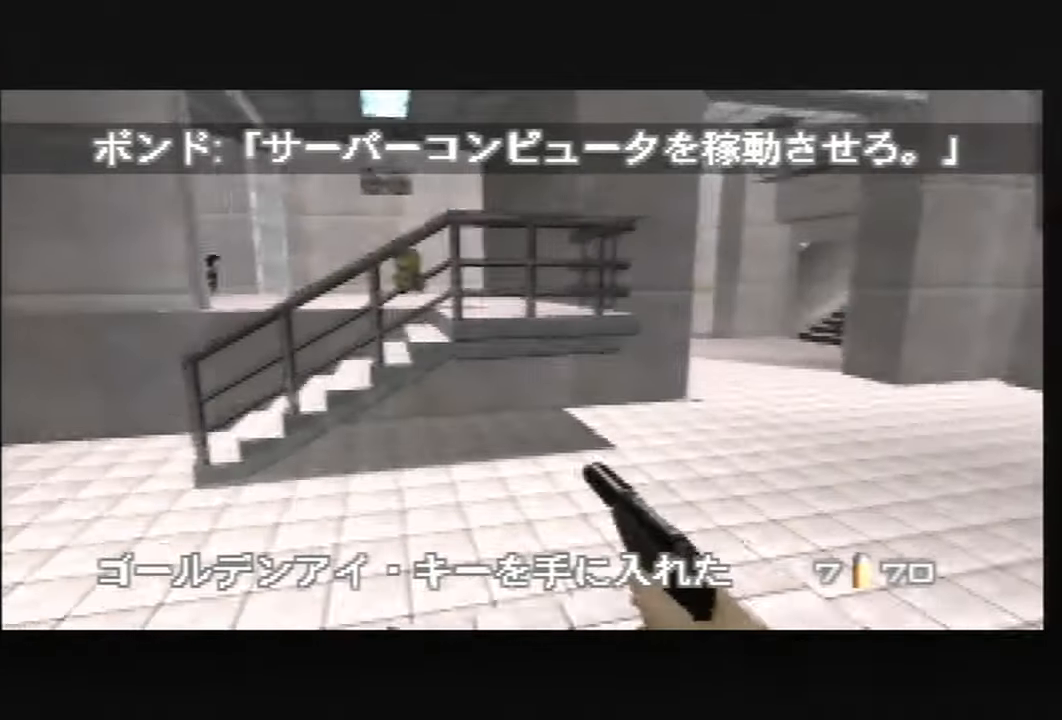
{"buttons": ["C_LEFT", "C_UP"], "left_stick": "down-right", "events": [[134, "C_LEFT", "down"], [134, "C_RIGHT", "up"], [134, "left_stick", "right"], [434, "left_stick", "down-right"]]}
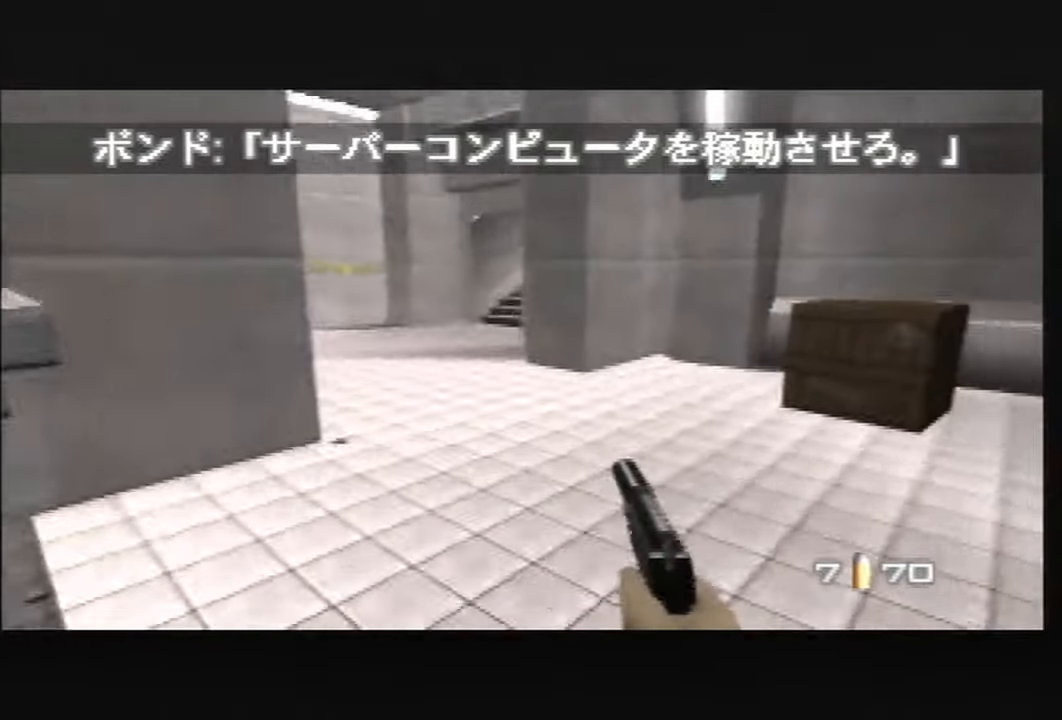
{"buttons": ["C_DOWN"], "left_stick": "up-right", "events": [[67, "left_stick", "right"], [234, "C_UP", "up"], [267, "C_LEFT", "up"], [334, "C_DOWN", "down"], [500, "left_stick", "up-right"]]}
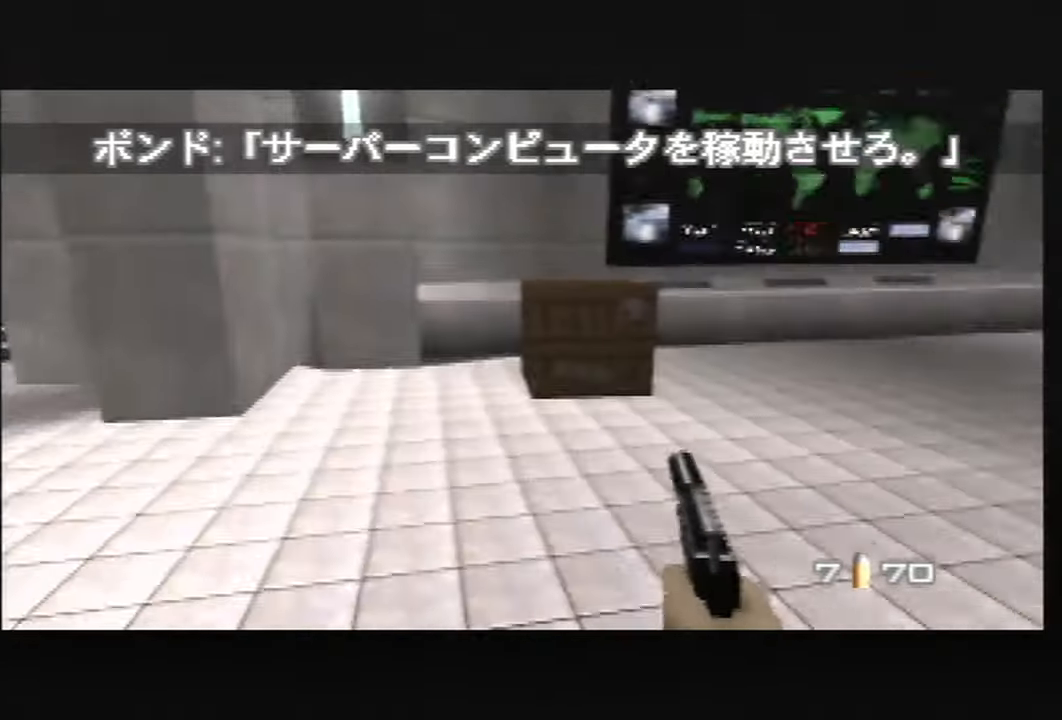
{"buttons": ["C_RIGHT"], "left_stick": "right", "events": [[167, "left_stick", "right"], [334, "C_RIGHT", "down"], [401, "C_DOWN", "up"]]}
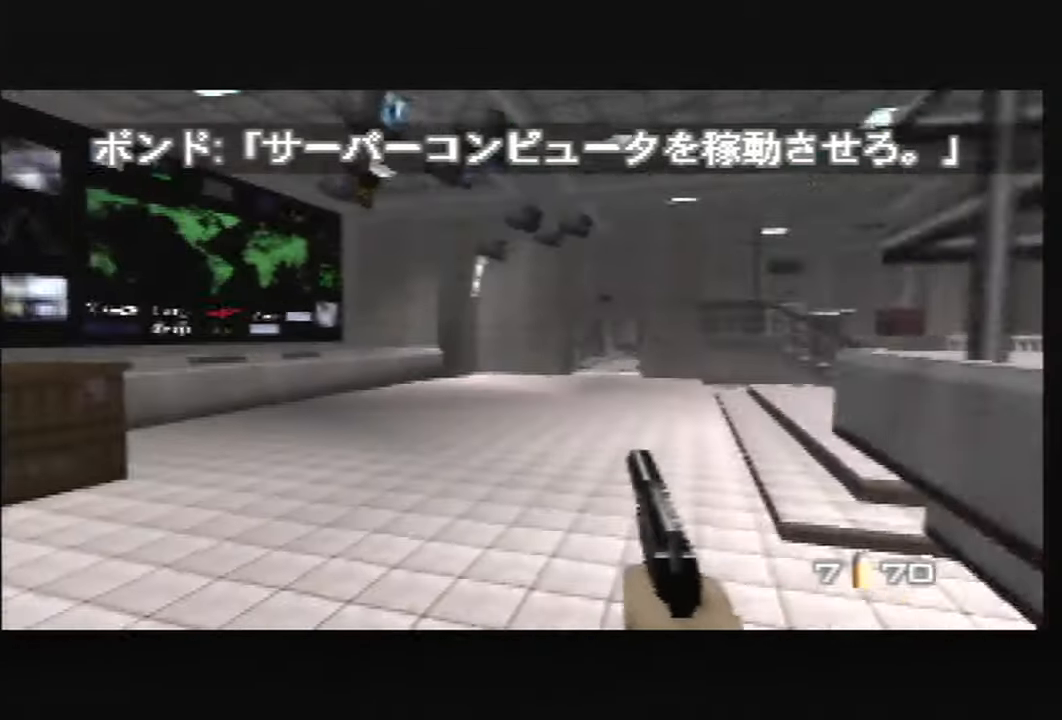
{"buttons": [], "left_stick": "down-right", "events": [[33, "C_RIGHT", "up"], [200, "left_stick", "center"], [300, "left_stick", "down-right"]]}
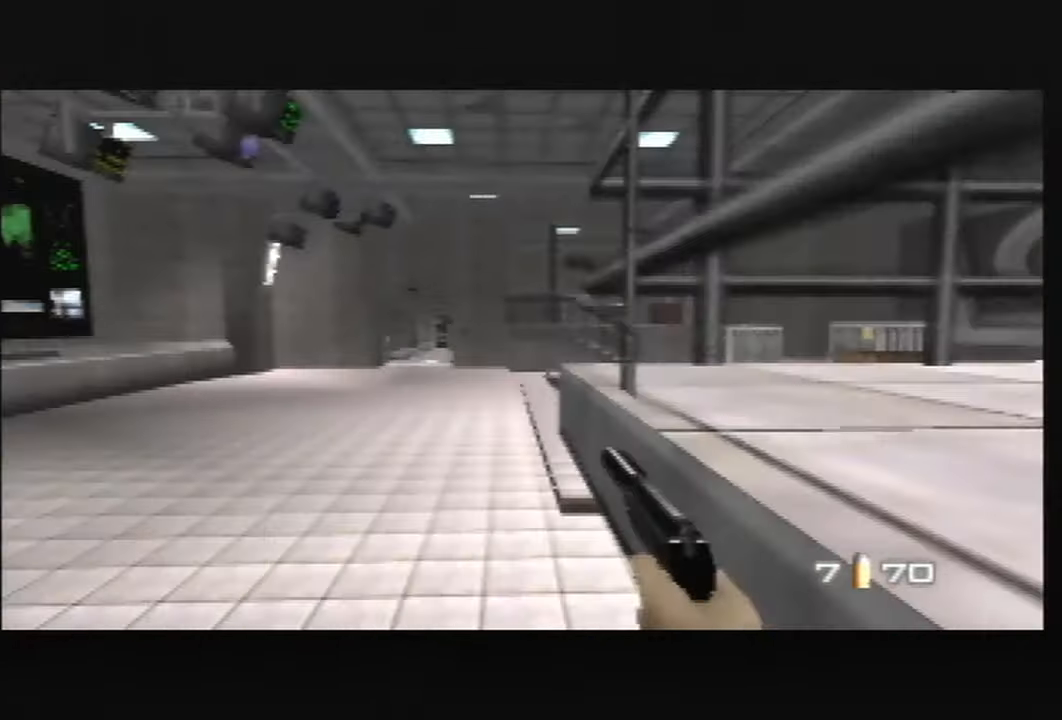
{"buttons": [], "left_stick": "right", "events": [[134, "left_stick", "center"], [267, "C_LEFT", "down"], [301, "left_stick", "right"], [434, "C_LEFT", "up"]]}
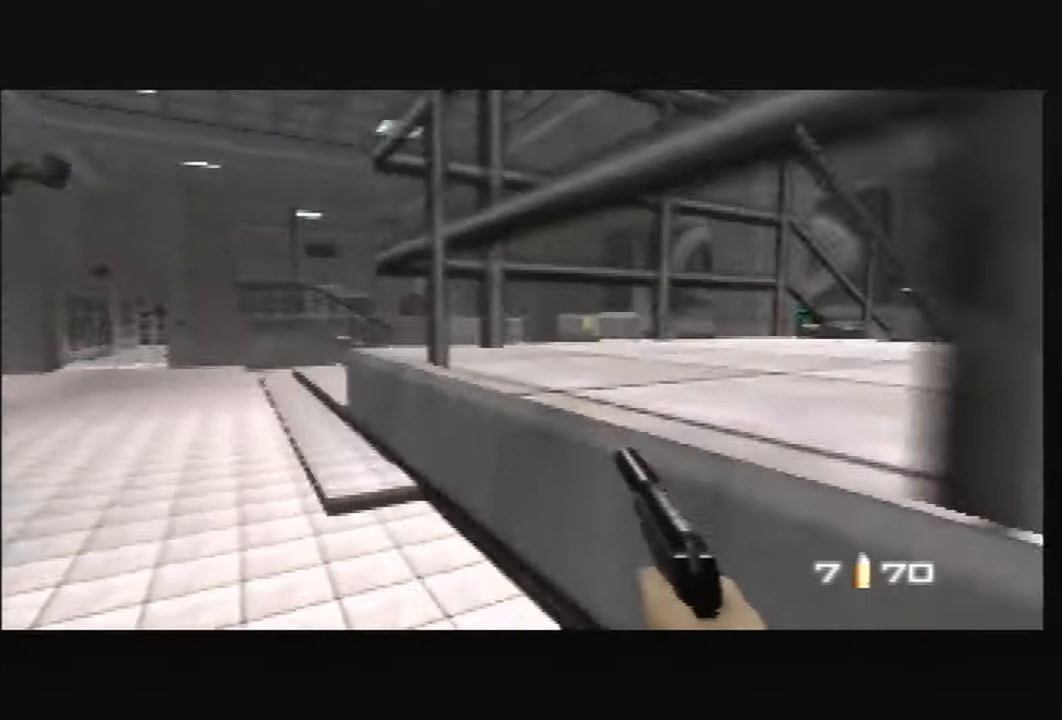
{"buttons": [], "left_stick": "center", "events": [[67, "left_stick", "center"], [133, "left_stick", "right"], [200, "C_UP", "down"], [334, "C_UP", "up"], [334, "left_stick", "center"]]}
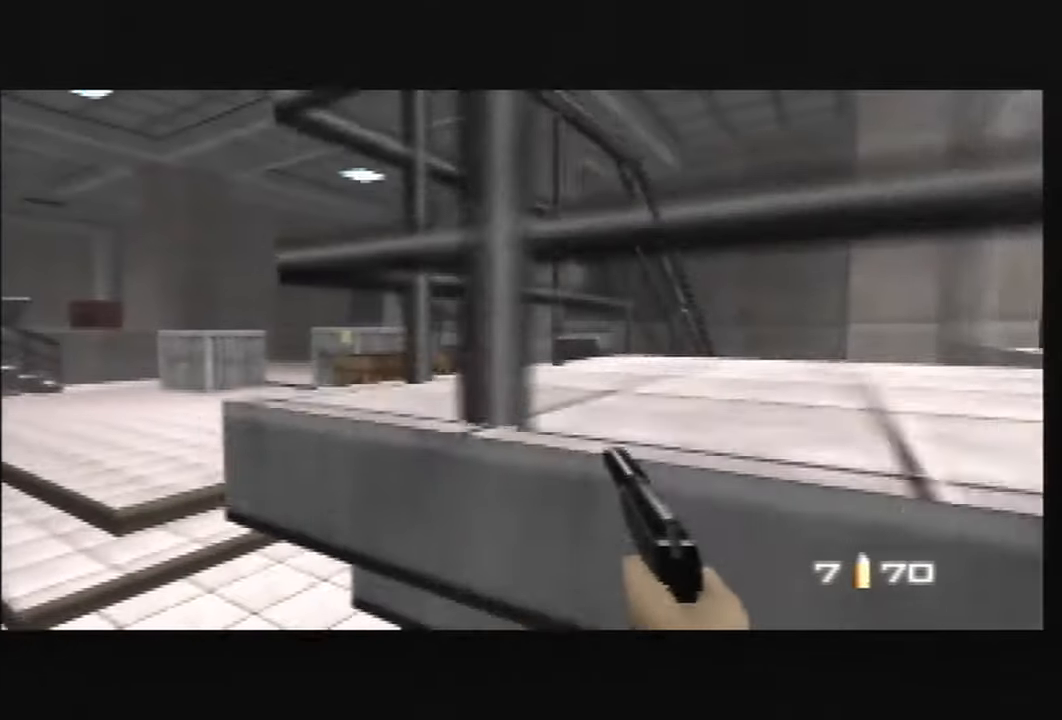
{"buttons": [], "left_stick": "center", "events": [[67, "C_RIGHT", "down"], [67, "left_stick", "right"], [134, "C_RIGHT", "up"], [501, "left_stick", "center"]]}
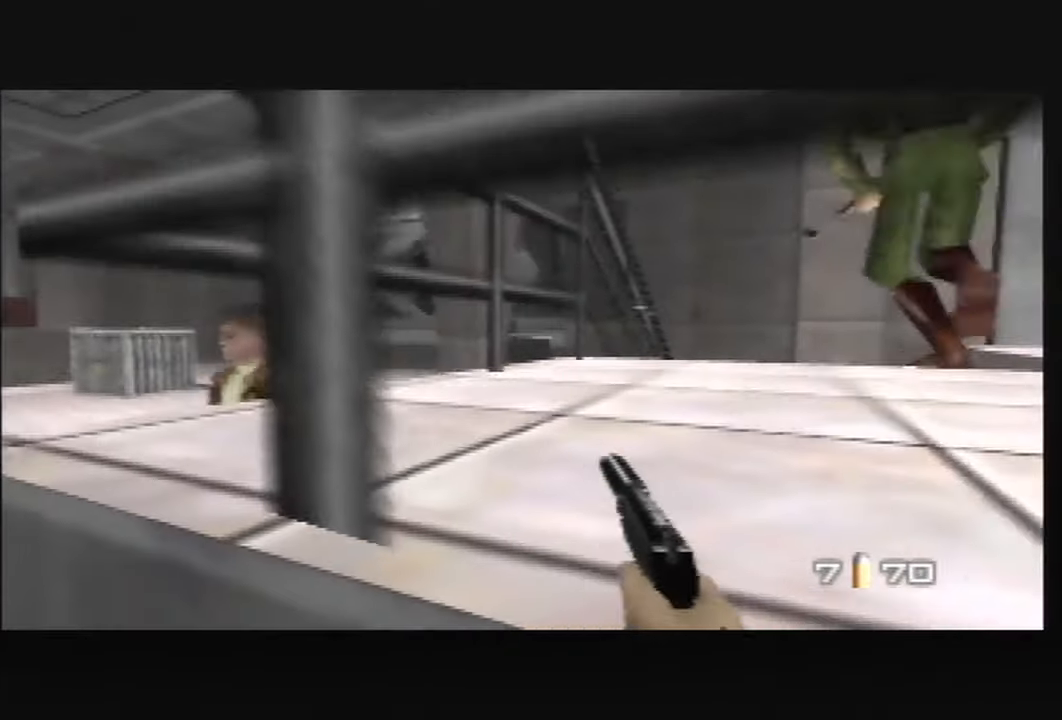
{"buttons": [], "left_stick": "center", "events": [[133, "left_stick", "down-left"], [167, "C_UP", "down"], [234, "C_UP", "up"], [300, "left_stick", "center"]]}
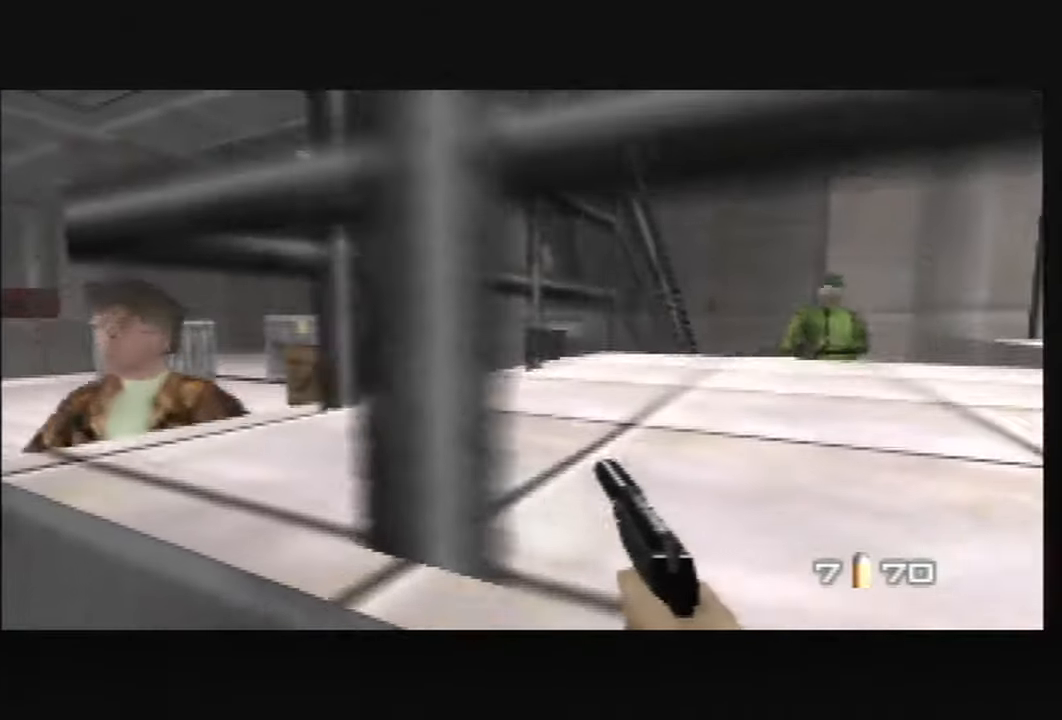
{"buttons": [], "left_stick": "right", "events": [[134, "left_stick", "right"]]}